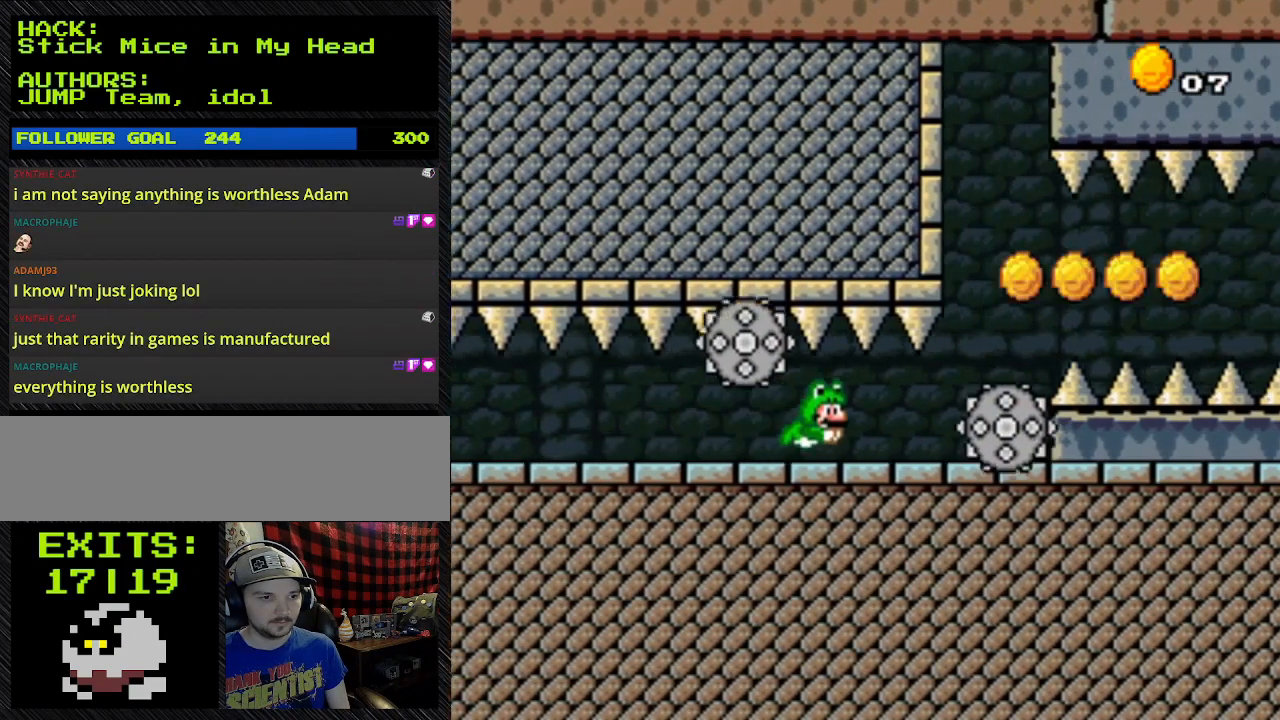
Gameplay with a controller (Nintendo layout); each line is a JSON object with the inputs held at the frame after it. "events" lists button and stick changes between this image and that frame as [ms after this image, input, new state], when the widget could be followed in between. Not read: L3 R3.
{"buttons": ["B", "Y", "DPAD_RIGHT"], "events": []}
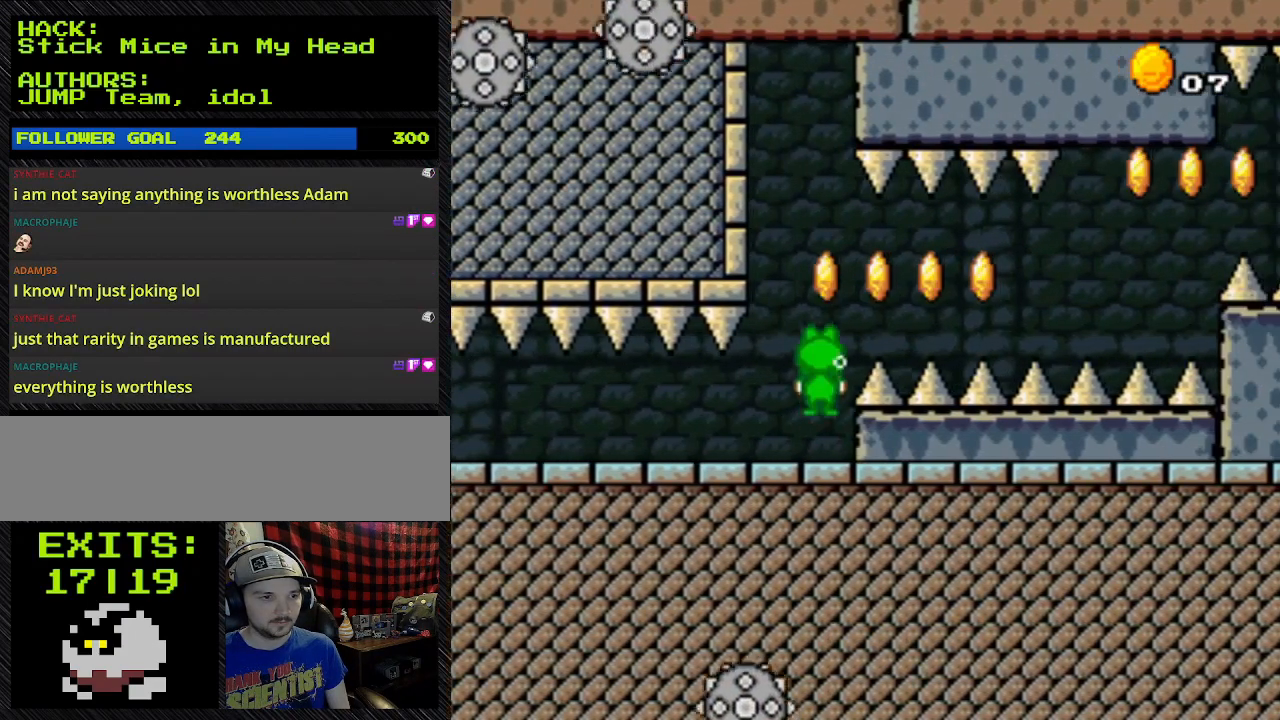
{"buttons": ["B", "Y"], "events": [[333, "DPAD_RIGHT", "up"], [333, "DPAD_UP", "down"], [500, "DPAD_UP", "up"]]}
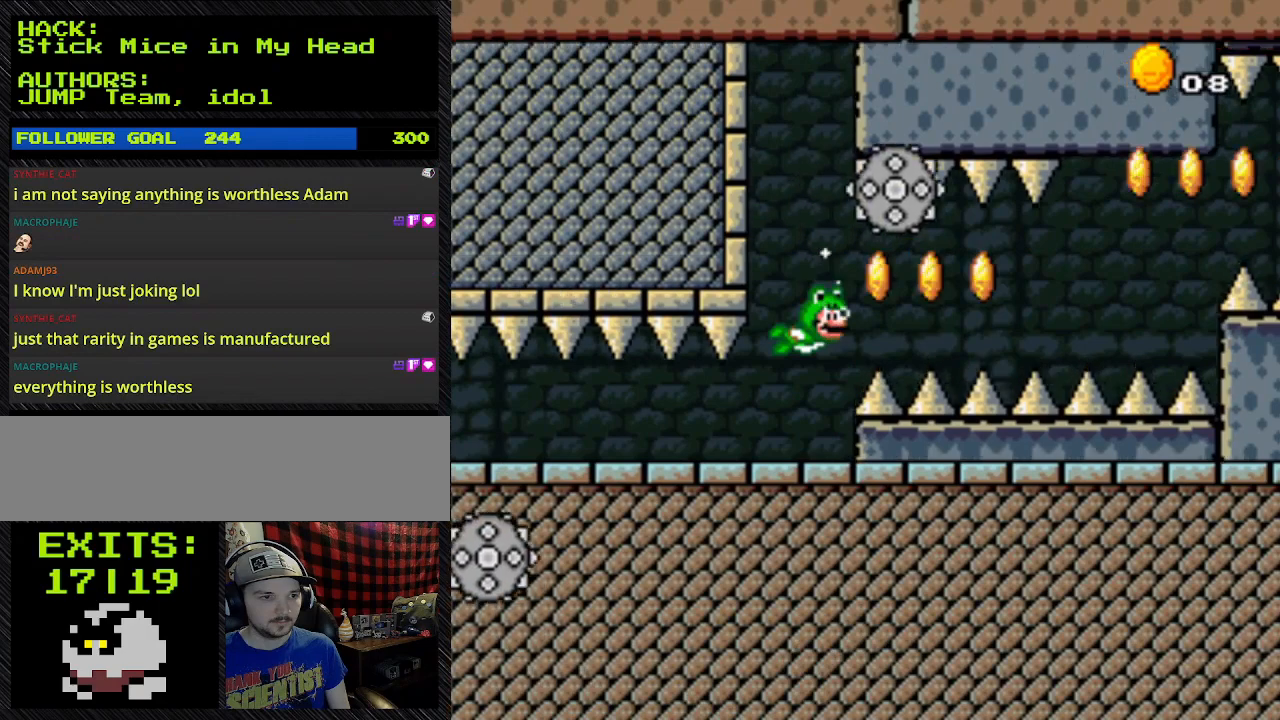
{"buttons": ["B", "Y", "DPAD_UP"], "events": [[367, "DPAD_UP", "down"]]}
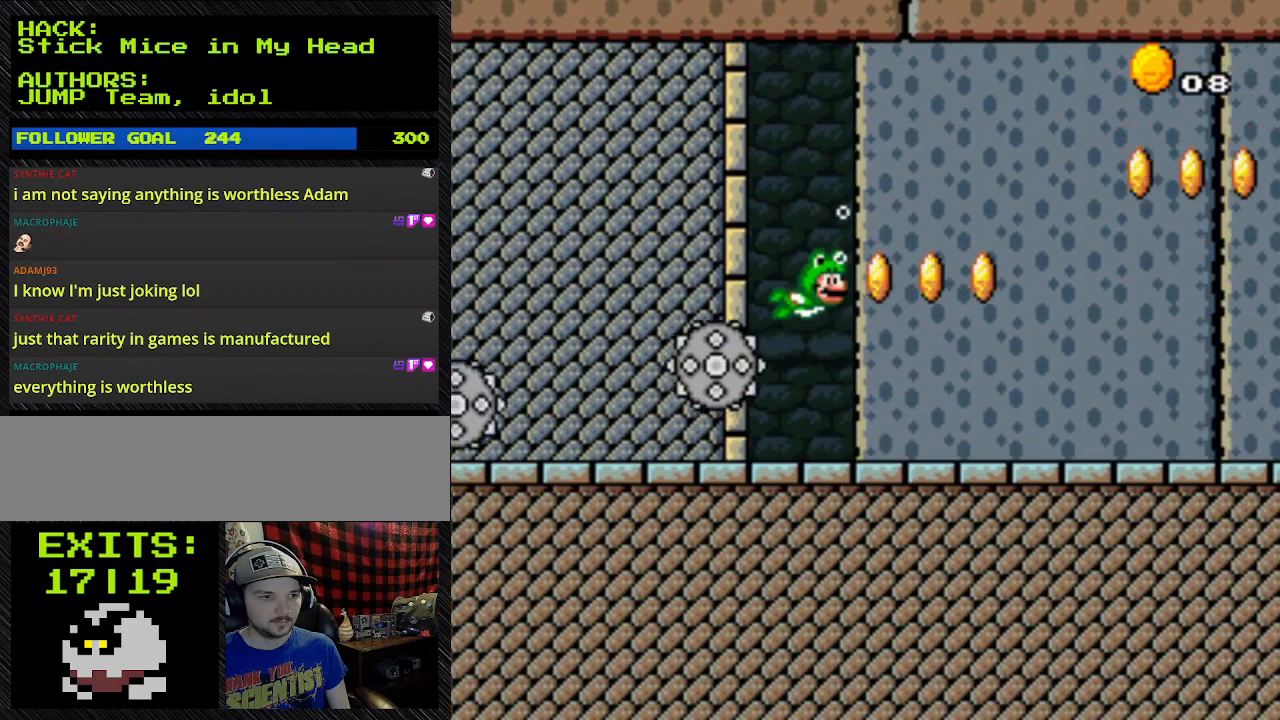
{"buttons": ["B", "Y"], "events": [[100, "DPAD_UP", "up"]]}
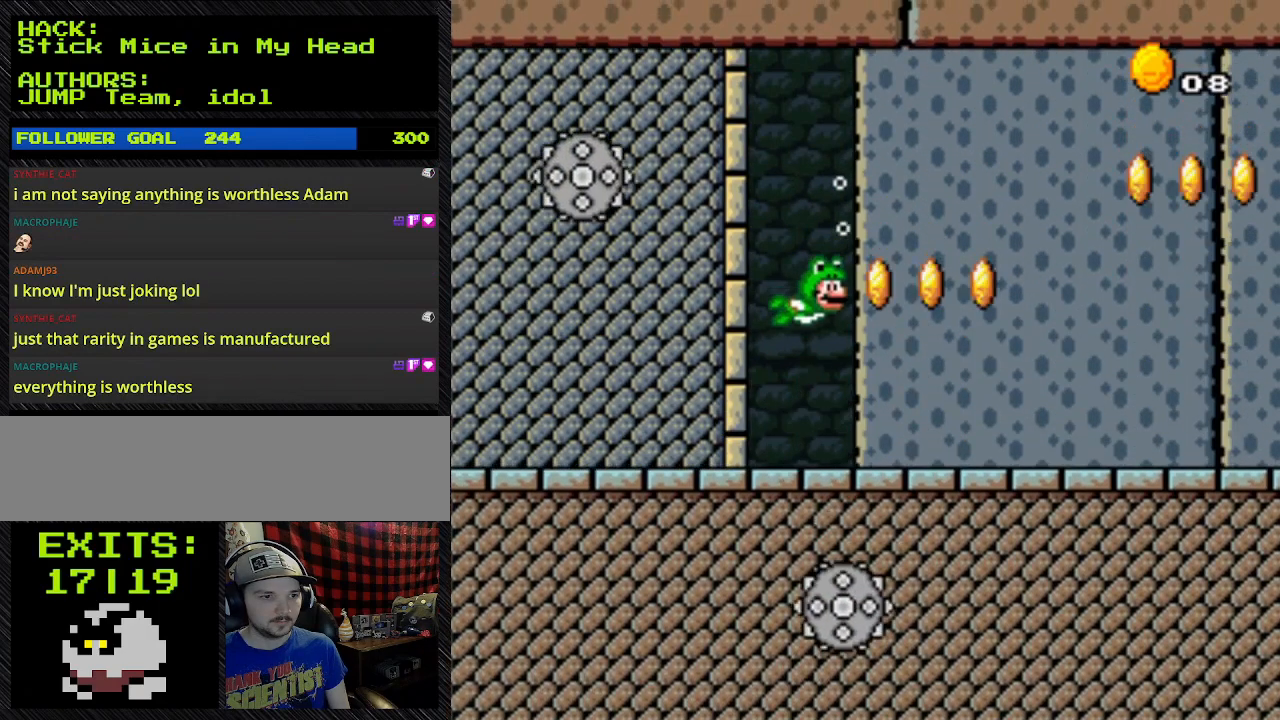
{"buttons": ["B", "Y"], "events": []}
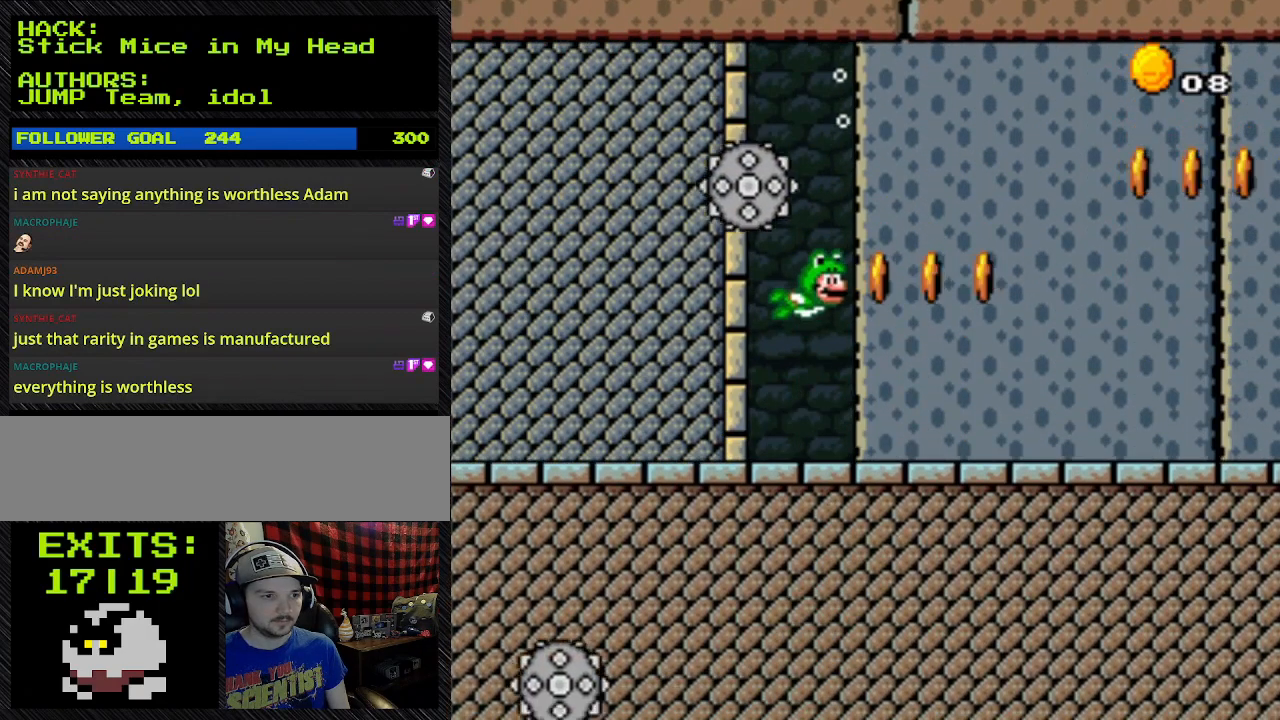
{"buttons": ["B", "Y"], "events": []}
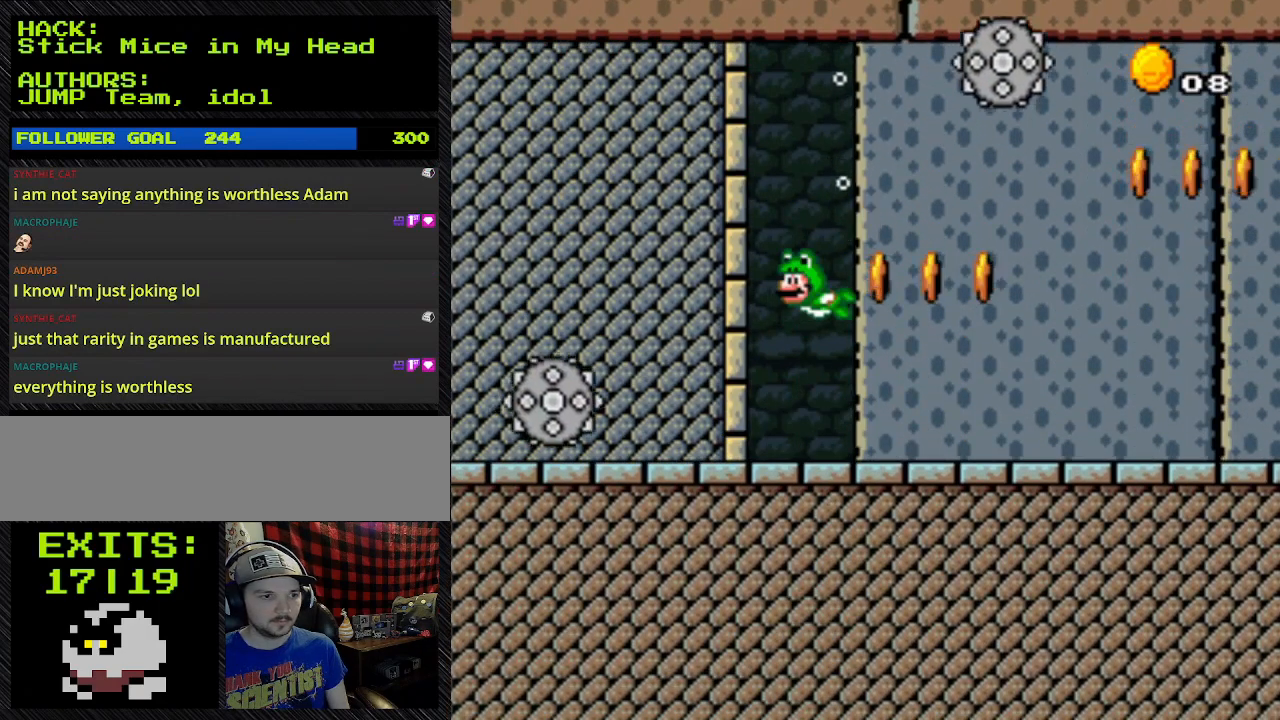
{"buttons": ["B", "Y"], "events": []}
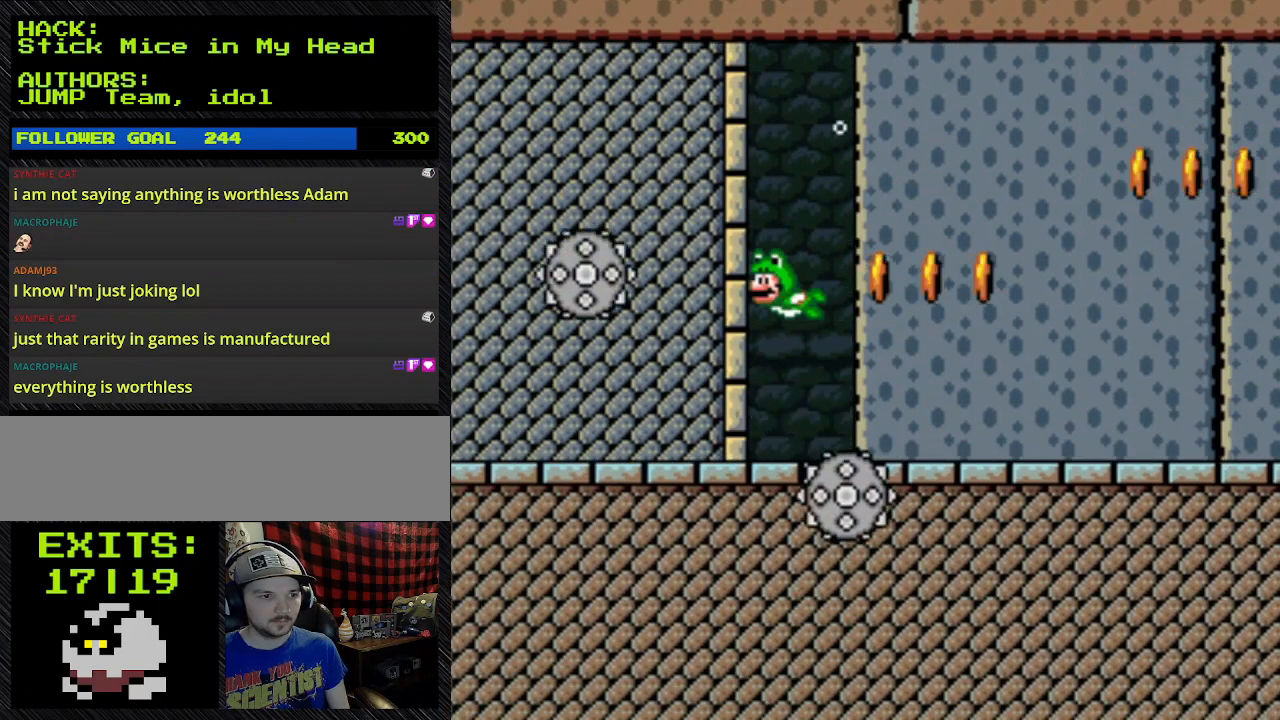
{"buttons": ["B", "Y"], "events": []}
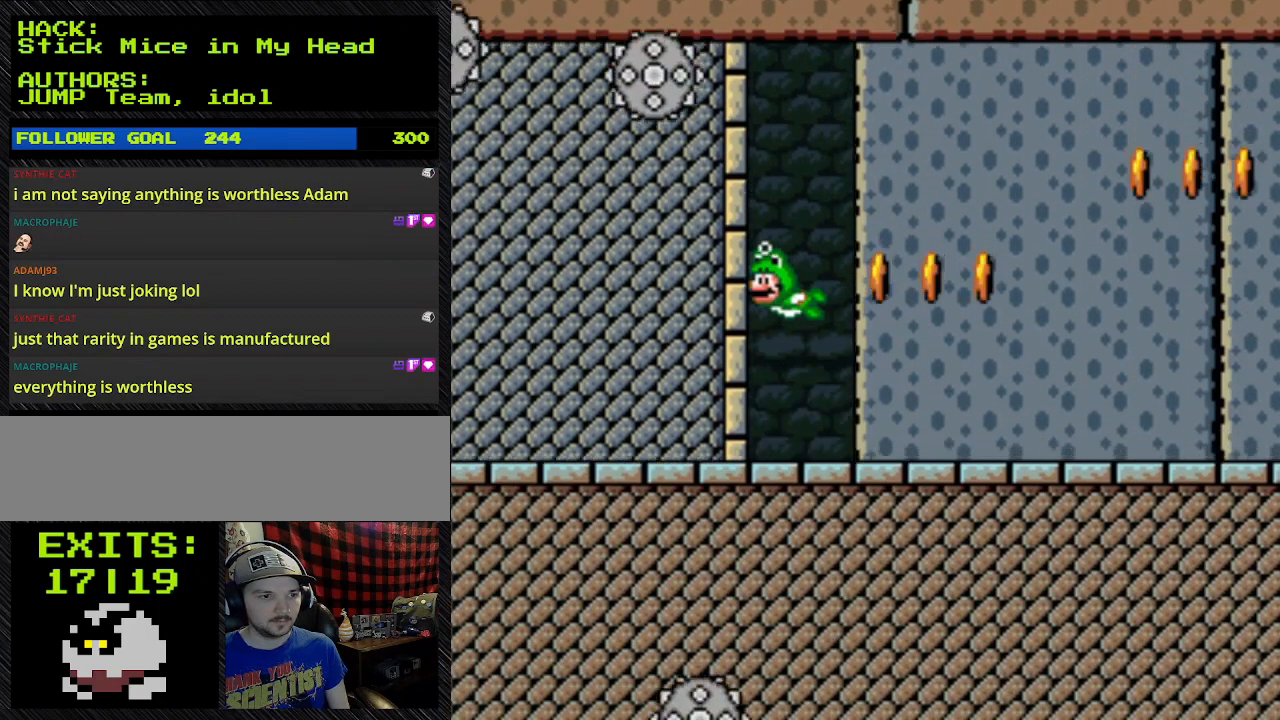
{"buttons": ["B", "Y"], "events": []}
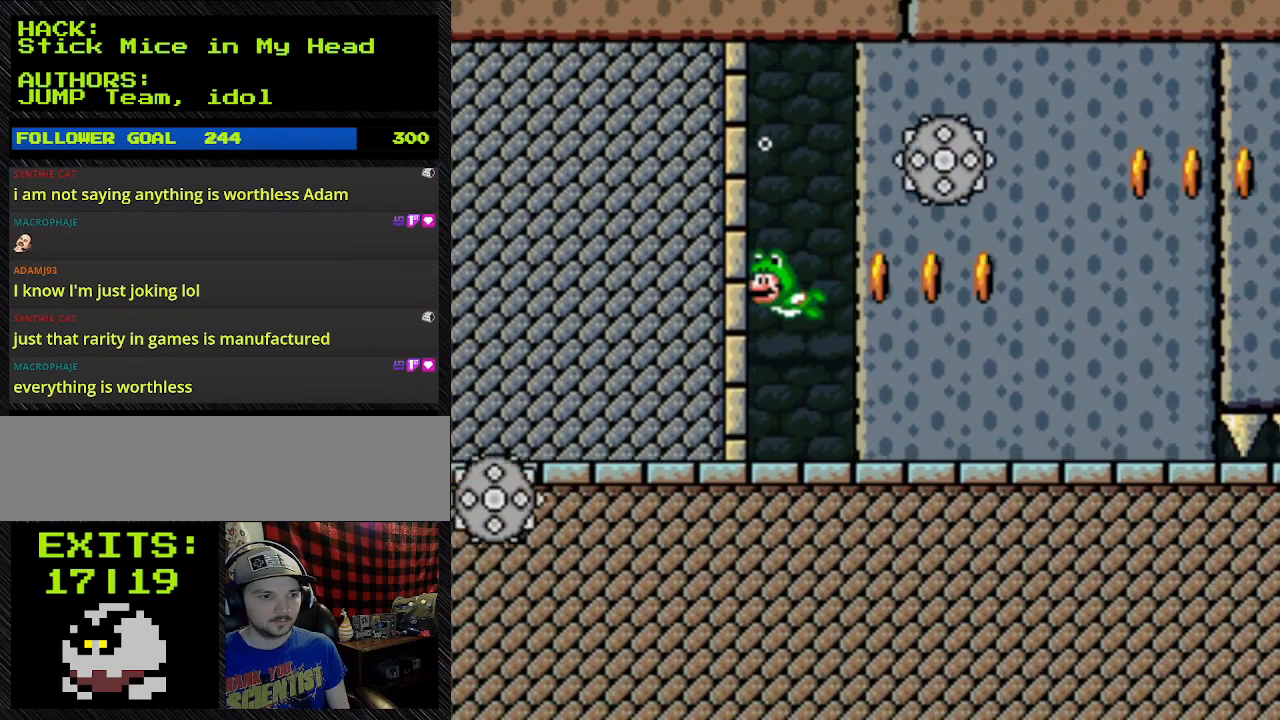
{"buttons": ["B", "Y"], "events": []}
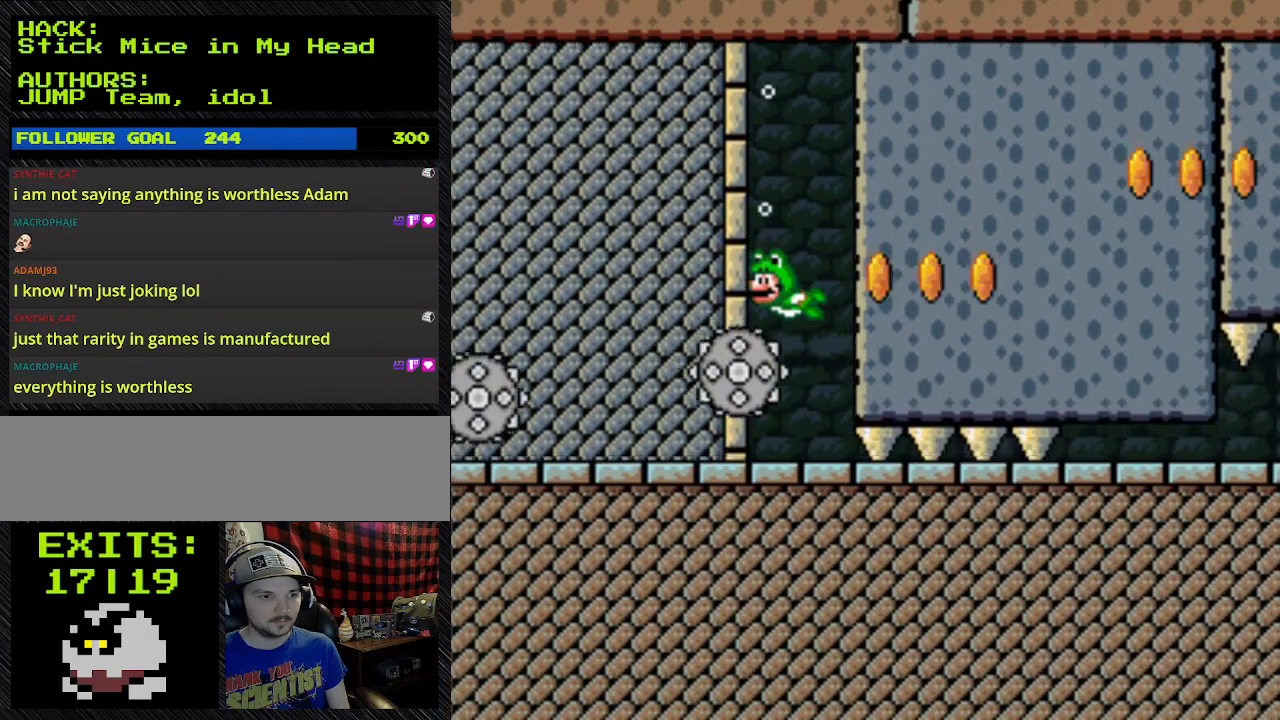
{"buttons": ["B", "Y"], "events": []}
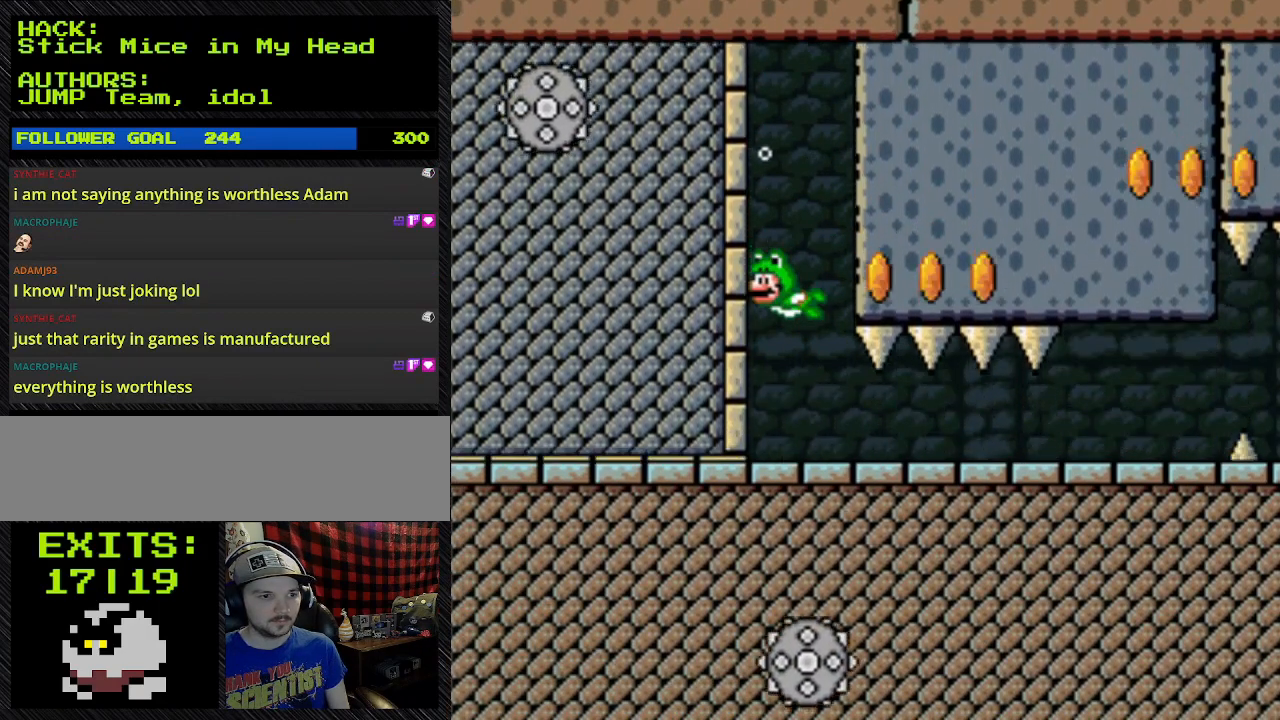
{"buttons": ["B", "Y"], "events": []}
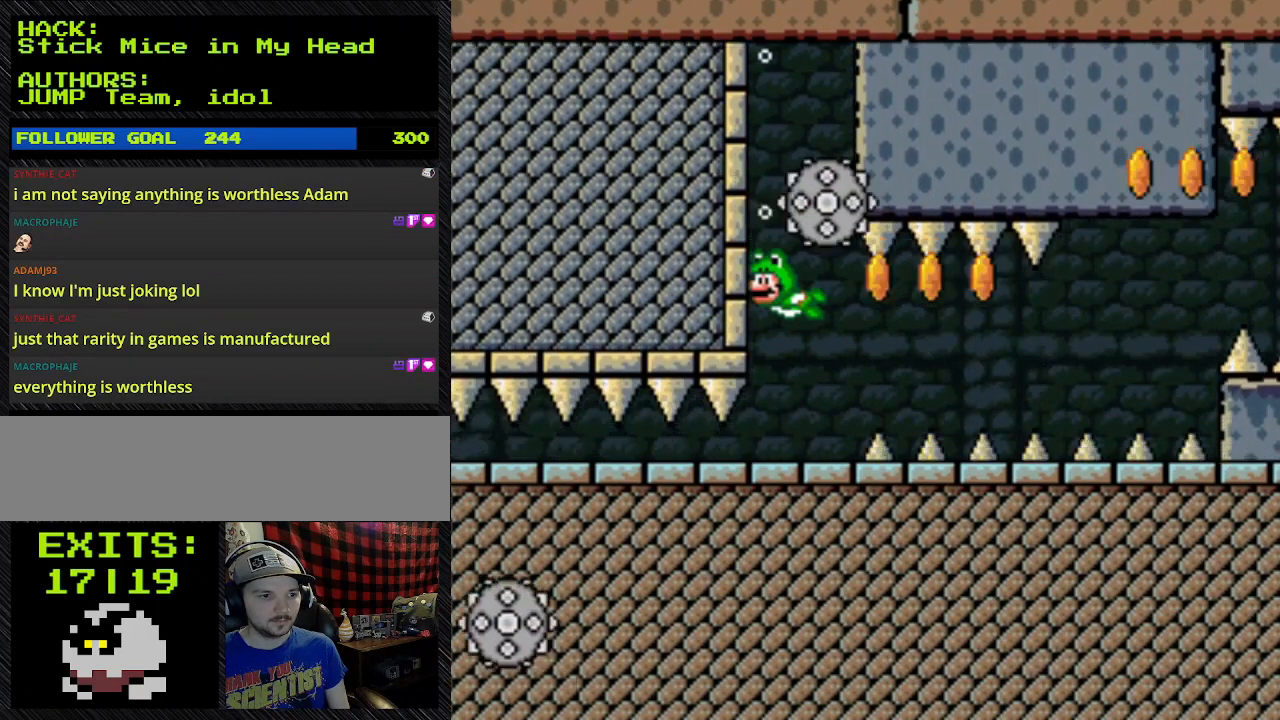
{"buttons": ["B", "Y"], "events": []}
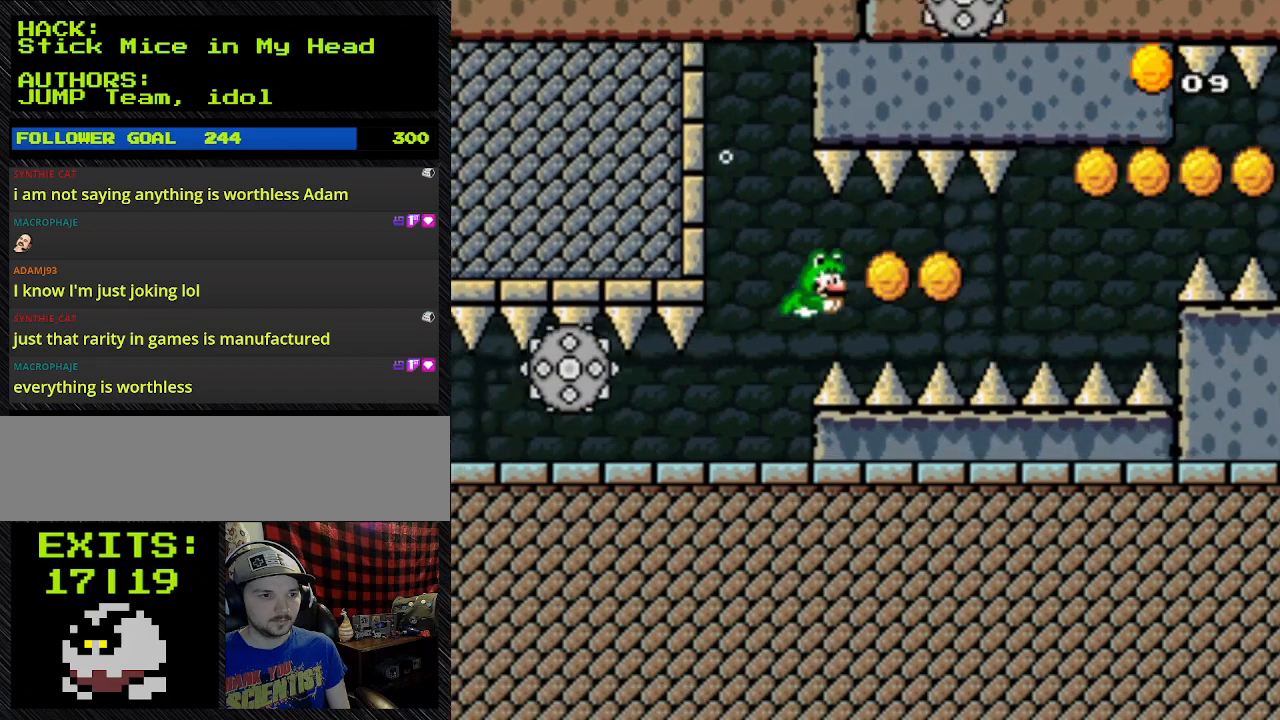
{"buttons": ["B", "Y", "DPAD_RIGHT"], "events": [[267, "DPAD_RIGHT", "down"]]}
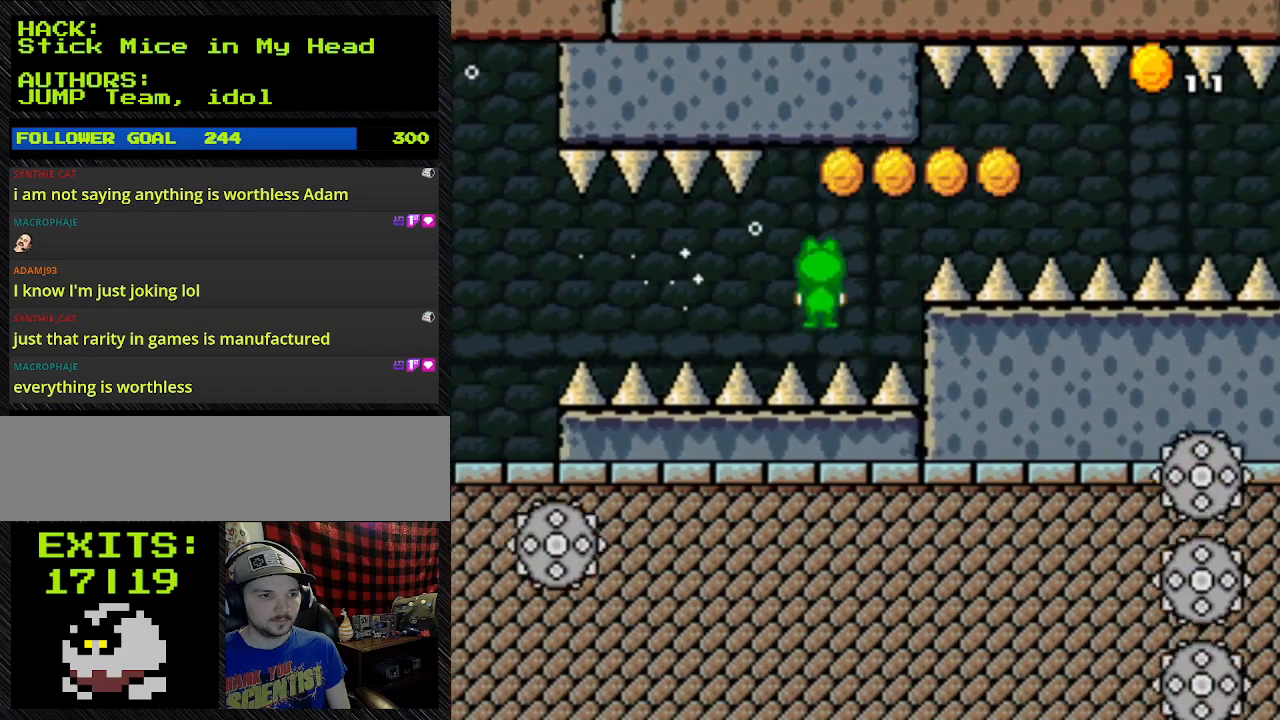
{"buttons": ["B", "Y", "DPAD_UP"], "events": [[167, "DPAD_UP", "down"], [300, "DPAD_RIGHT", "up"]]}
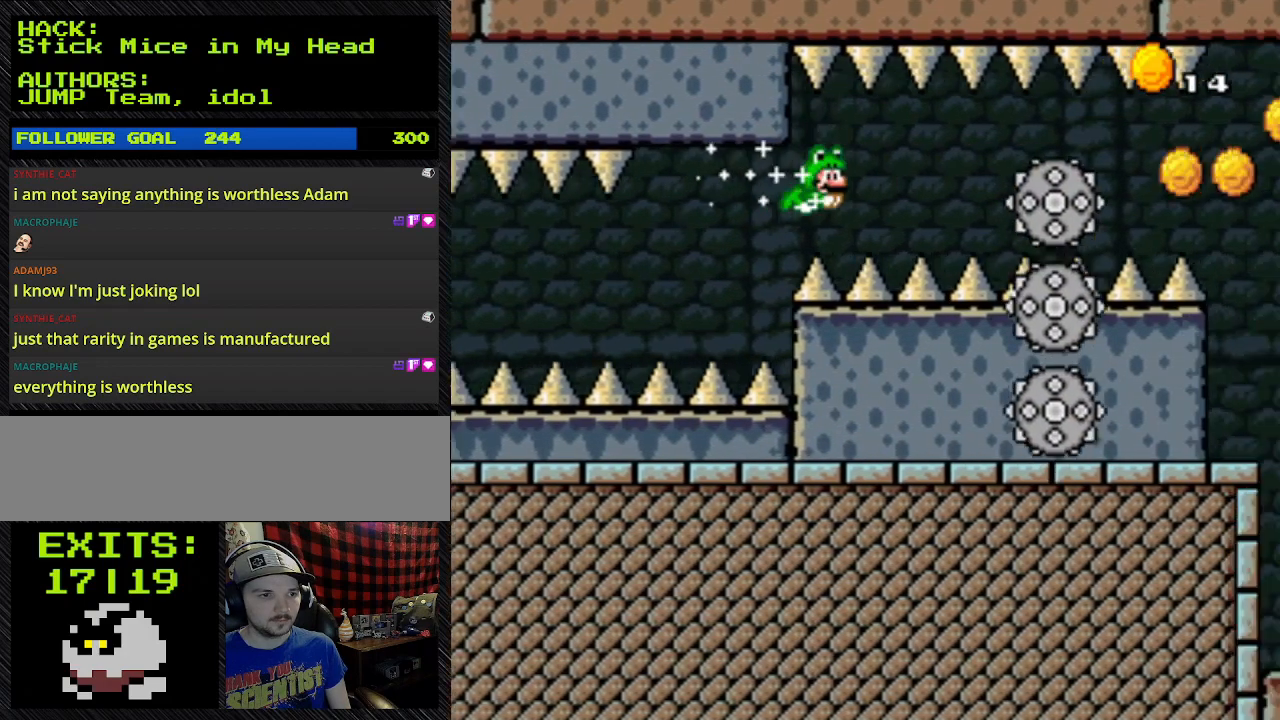
{"buttons": ["B", "Y", "DPAD_RIGHT"], "events": [[300, "DPAD_RIGHT", "down"], [300, "DPAD_UP", "up"]]}
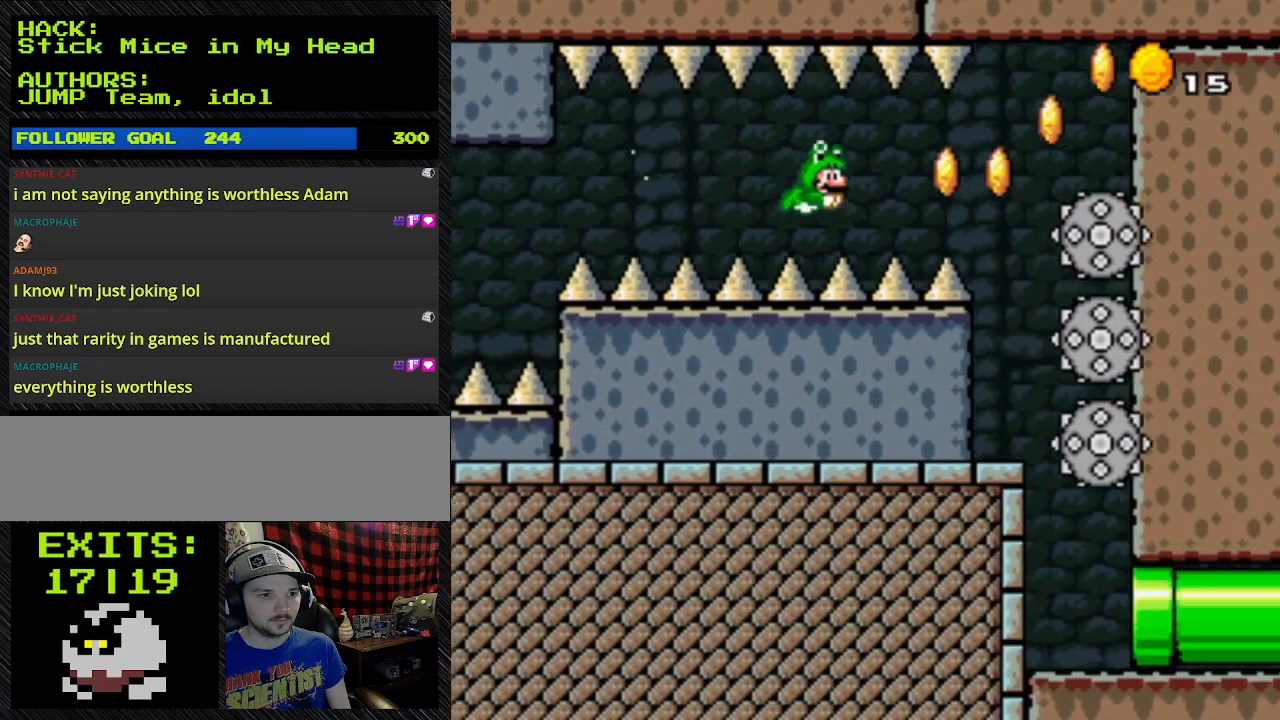
{"buttons": ["B", "Y", "DPAD_RIGHT"], "events": []}
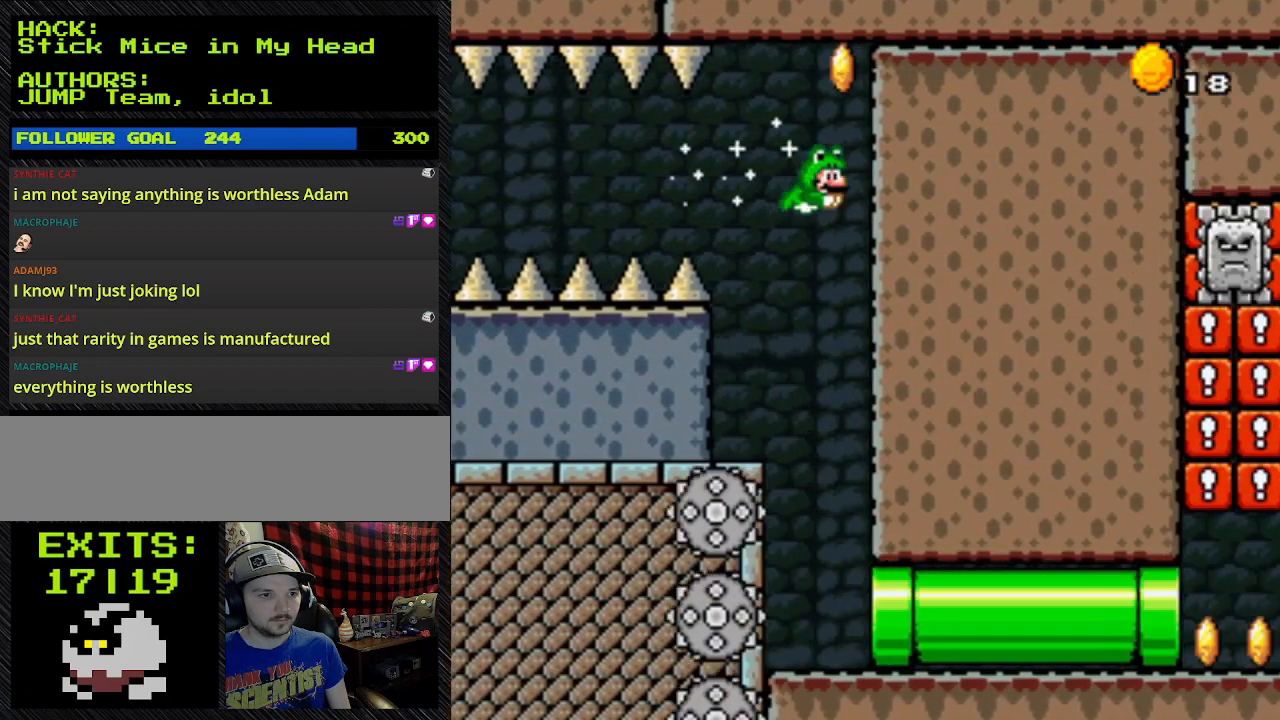
{"buttons": ["B", "Y", "DPAD_UP"], "events": [[467, "DPAD_RIGHT", "up"], [467, "DPAD_UP", "down"]]}
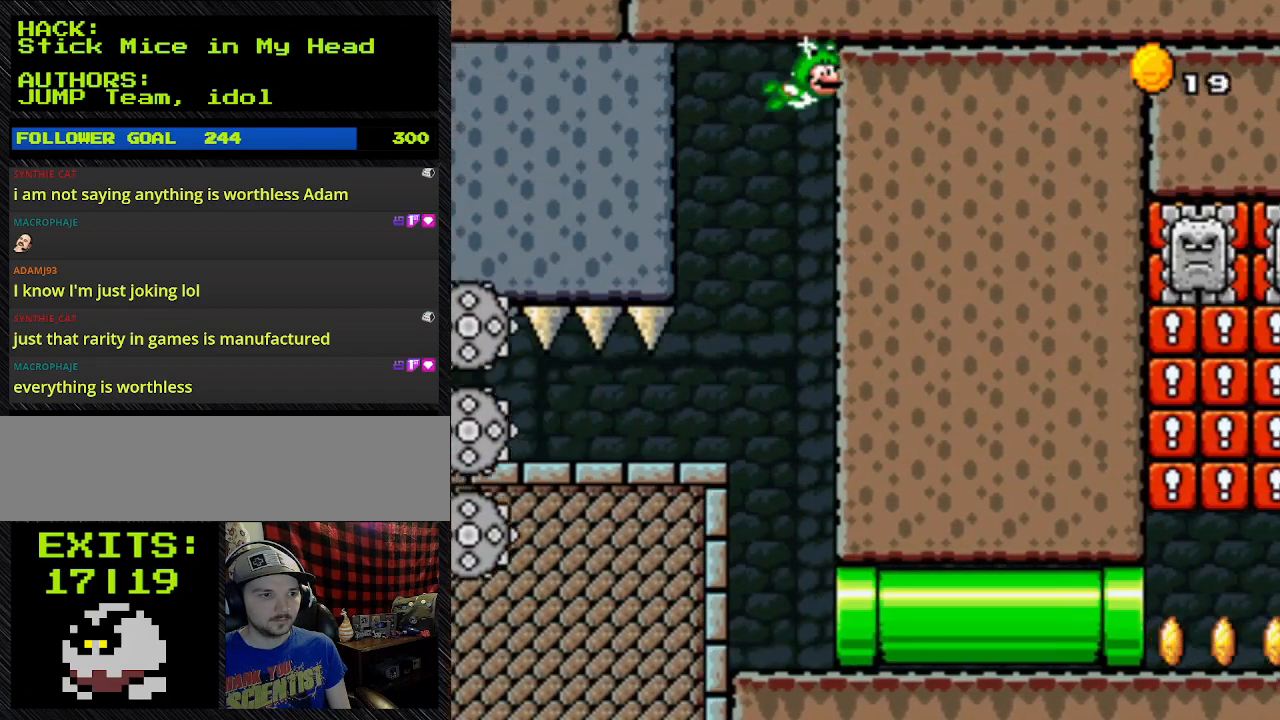
{"buttons": ["B", "Y"]}
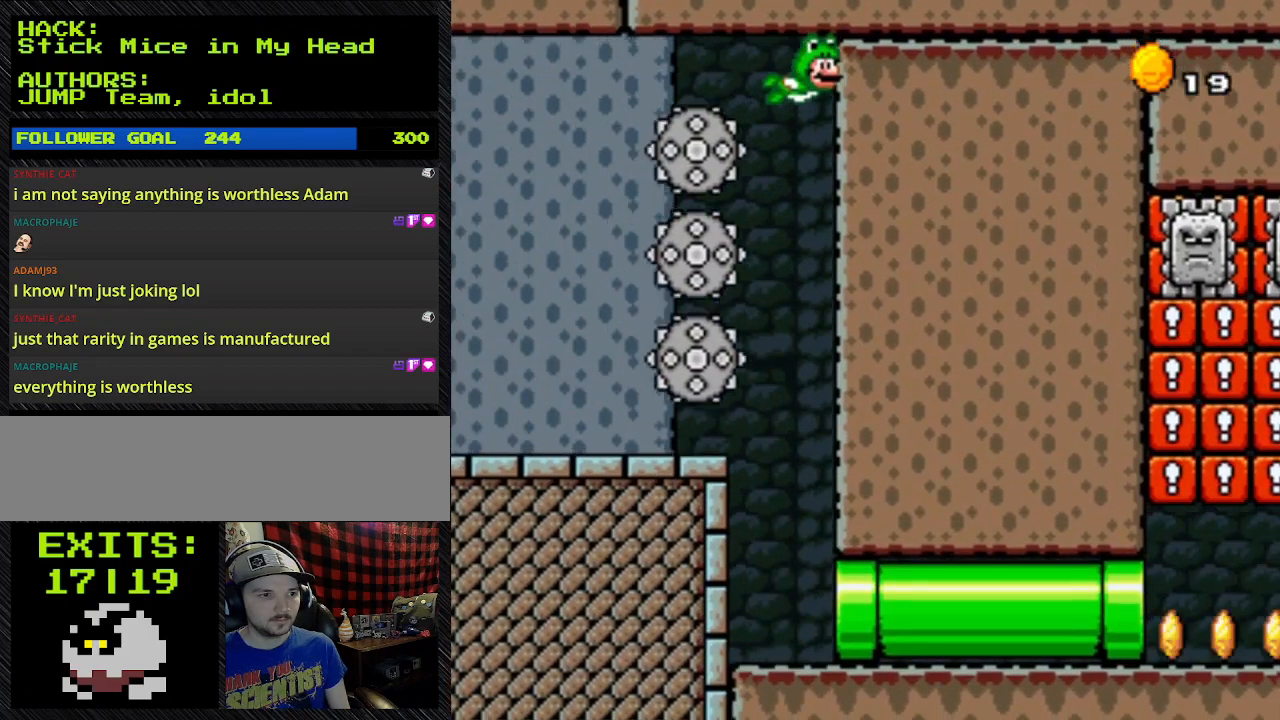
{"buttons": ["B", "Y"], "events": []}
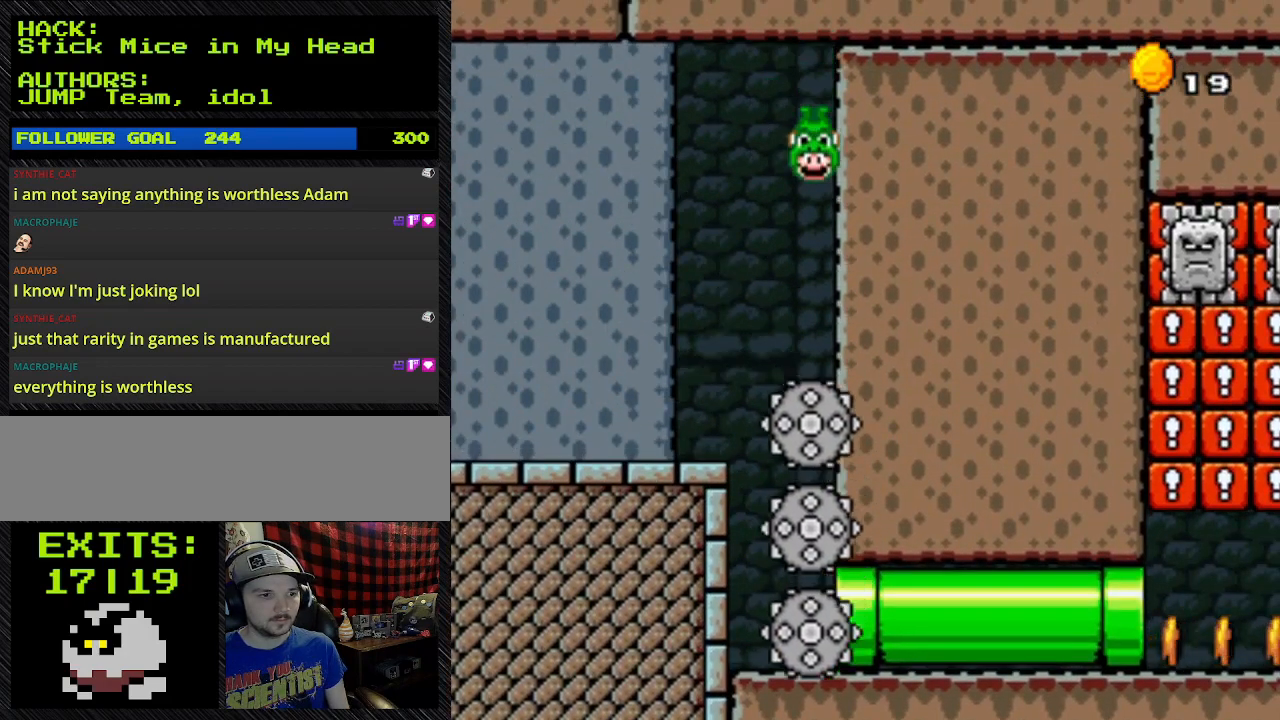
{"buttons": ["B", "Y", "DPAD_DOWN"], "events": [[67, "DPAD_DOWN", "down"]]}
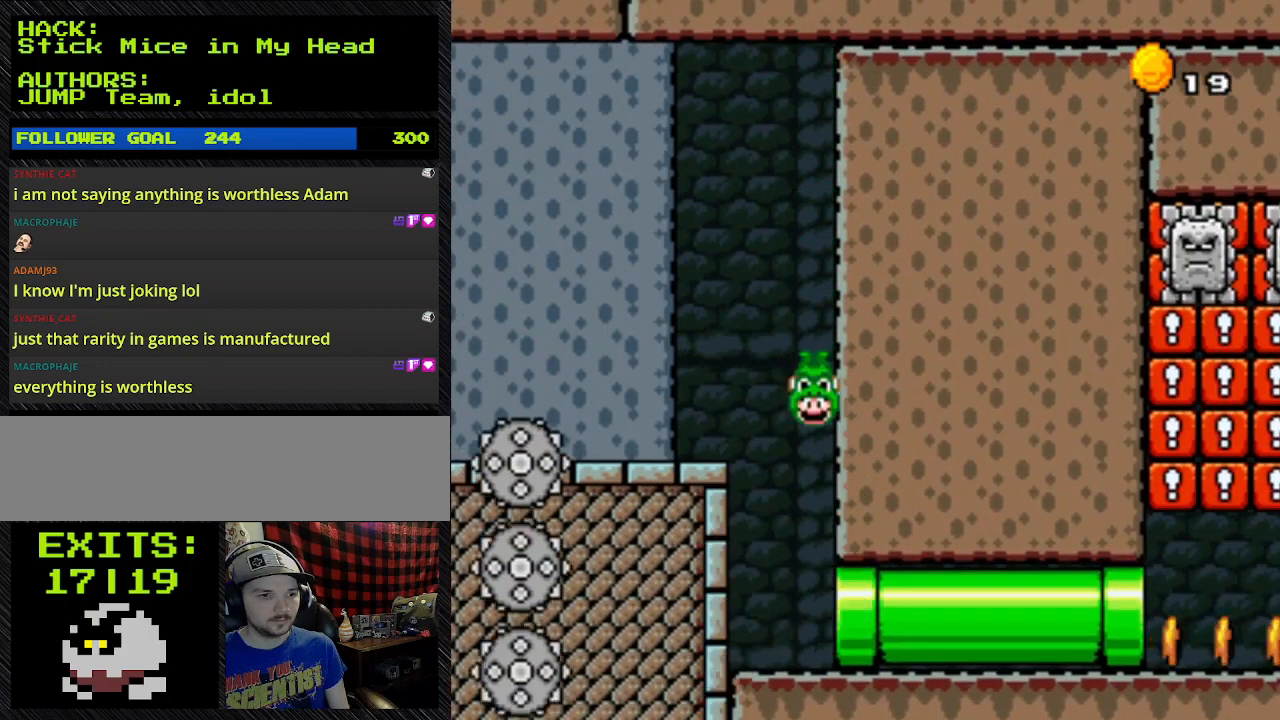
{"buttons": ["B", "Y", "DPAD_DOWN"], "events": []}
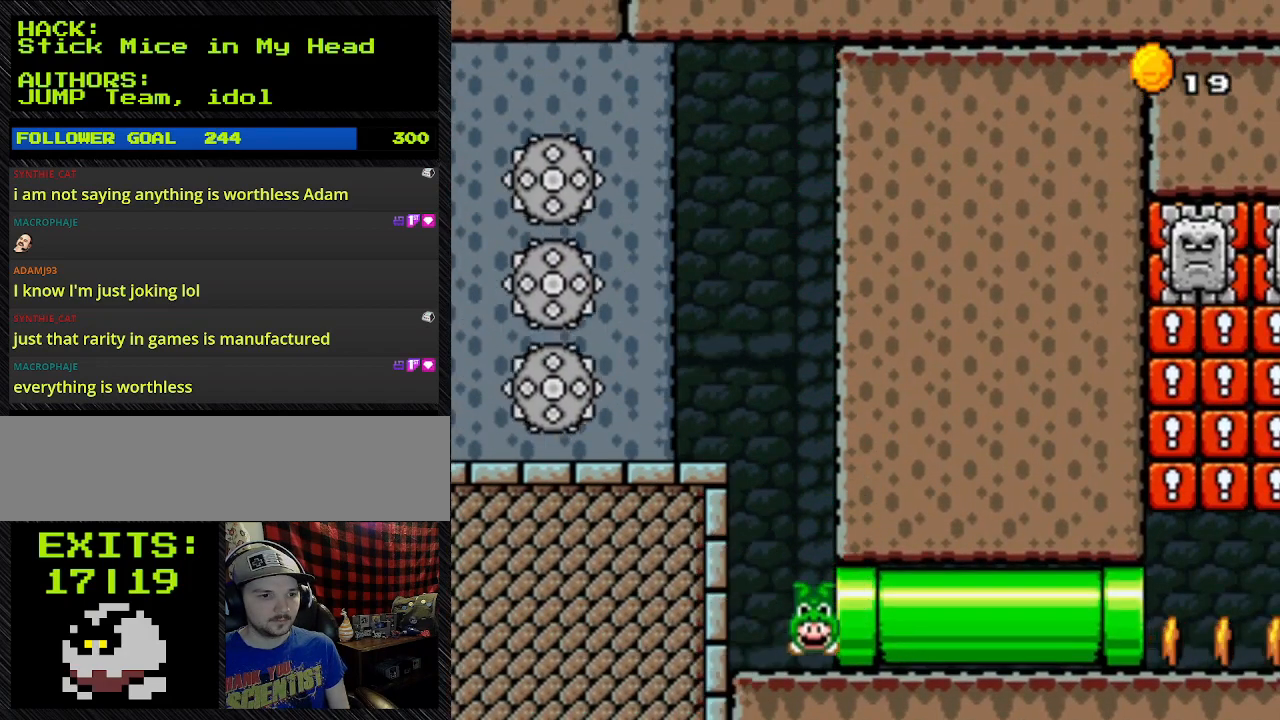
{"buttons": ["B", "Y", "DPAD_RIGHT"], "events": [[233, "DPAD_DOWN", "up"], [233, "DPAD_RIGHT", "down"]]}
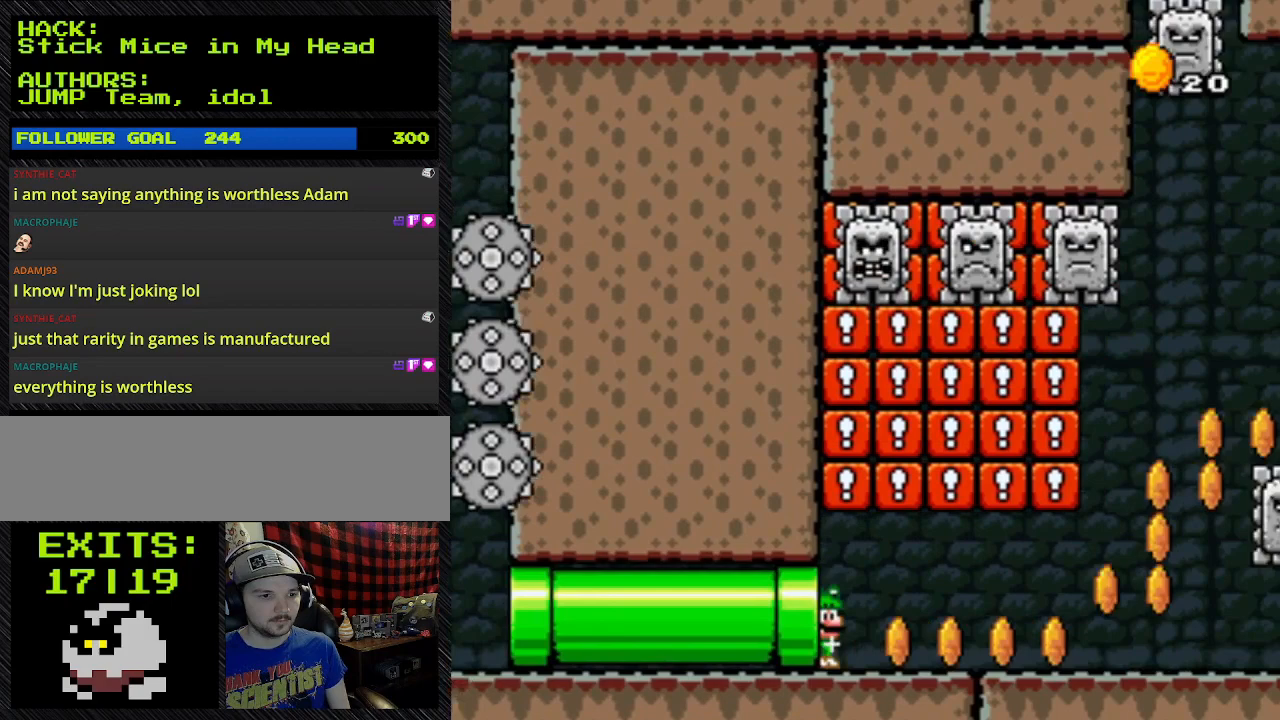
{"buttons": ["B", "Y", "DPAD_RIGHT"], "events": []}
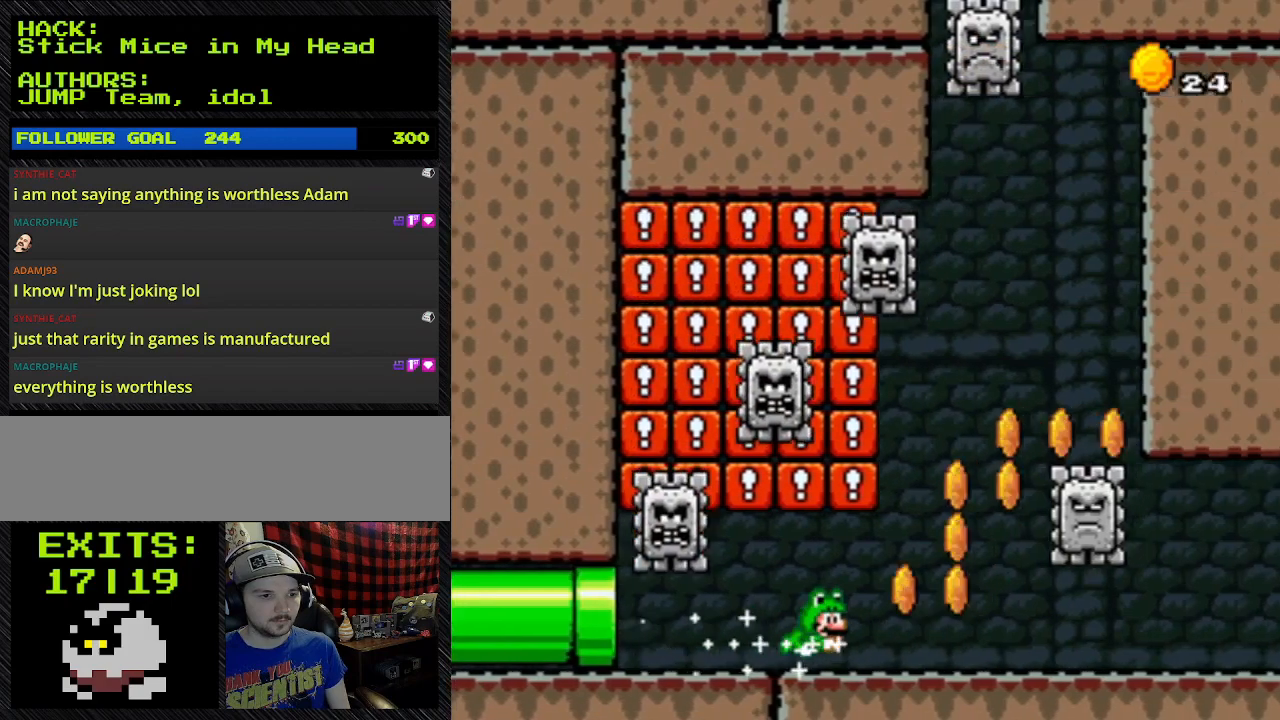
{"buttons": ["B", "Y", "DPAD_RIGHT"], "events": []}
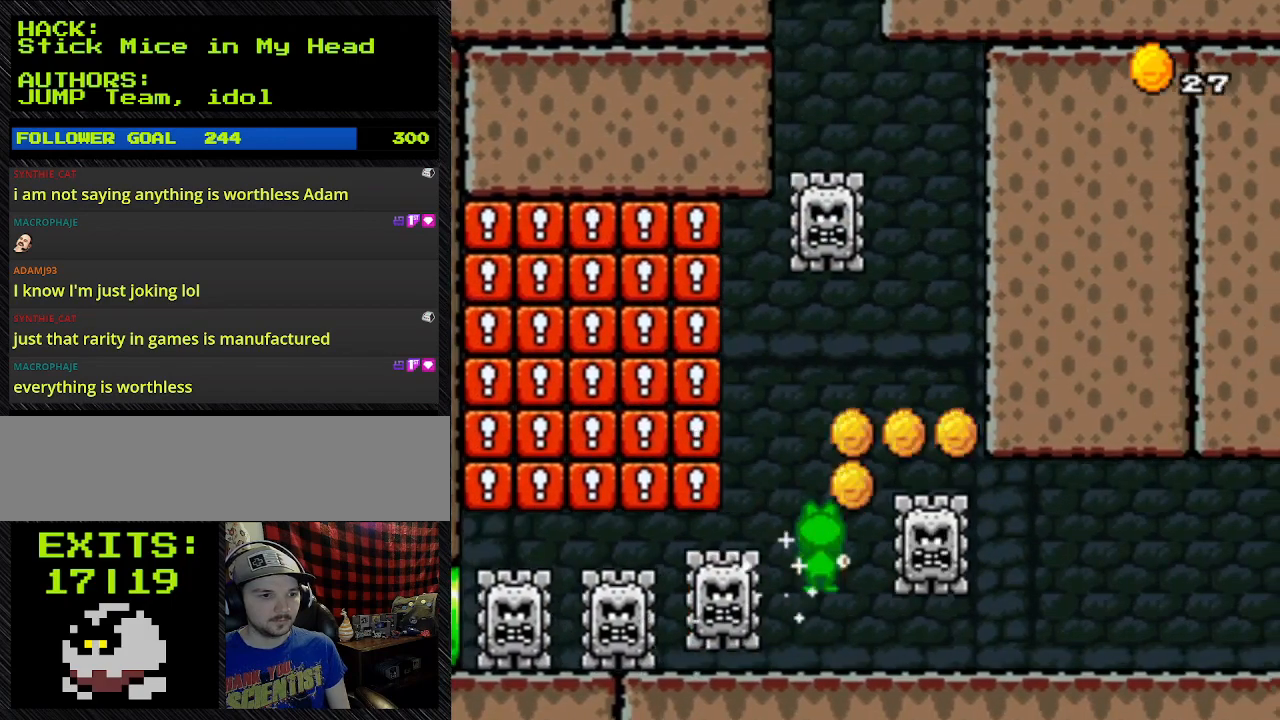
{"buttons": ["B", "Y", "DPAD_UP"], "events": [[300, "DPAD_RIGHT", "up"], [300, "DPAD_UP", "down"]]}
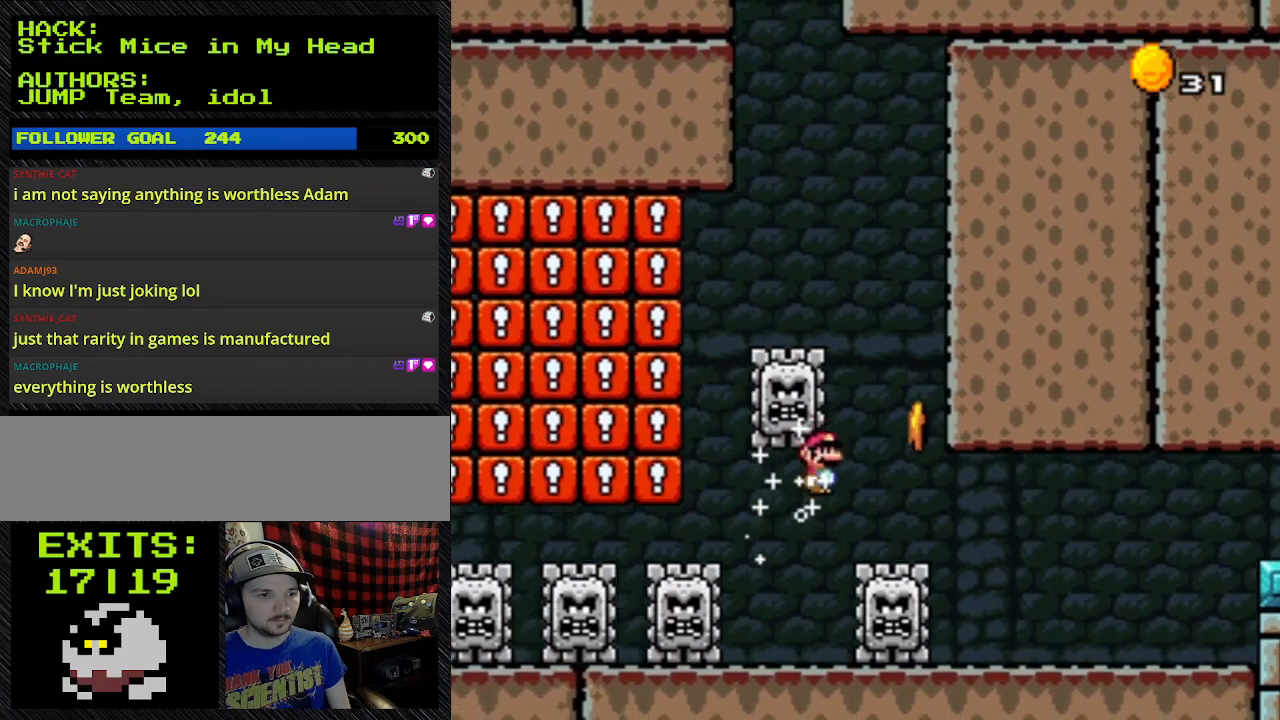
{"buttons": ["B", "Y"], "events": [[100, "DPAD_RIGHT", "down"], [100, "DPAD_UP", "up"], [367, "DPAD_RIGHT", "up"]]}
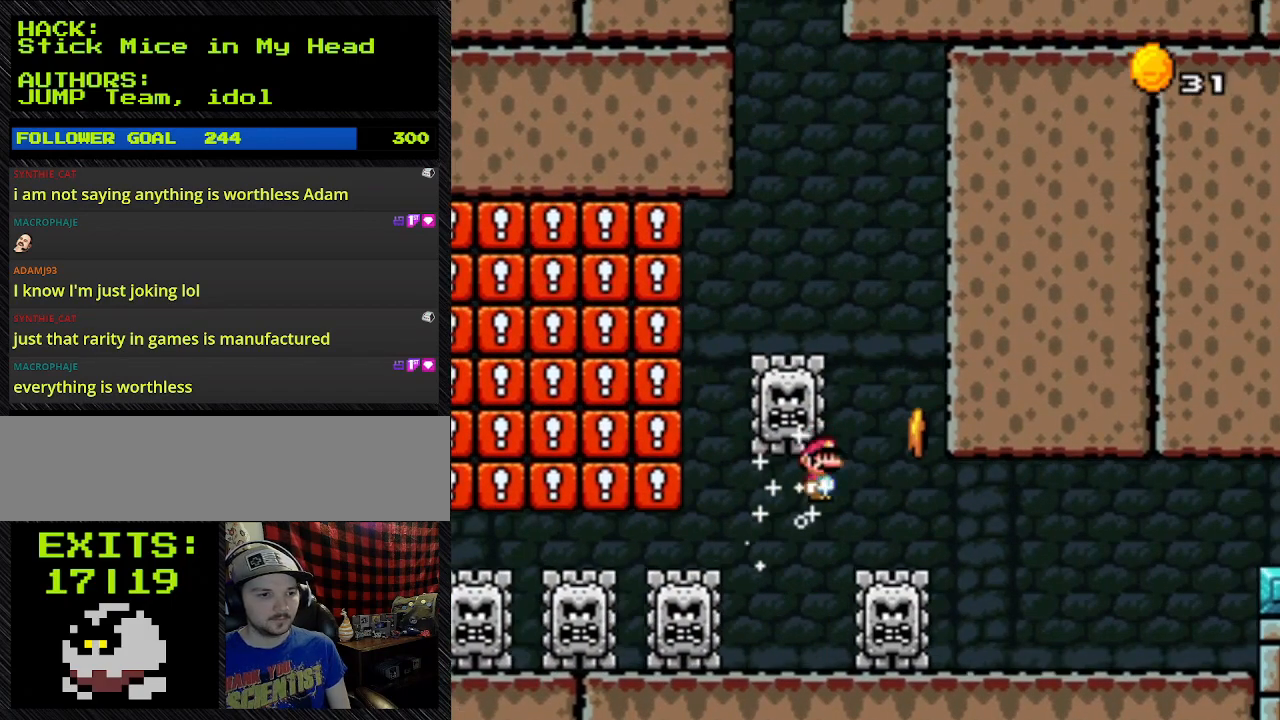
{"buttons": ["B", "Y", "DPAD_RIGHT"], "events": [[33, "DPAD_RIGHT", "down"]]}
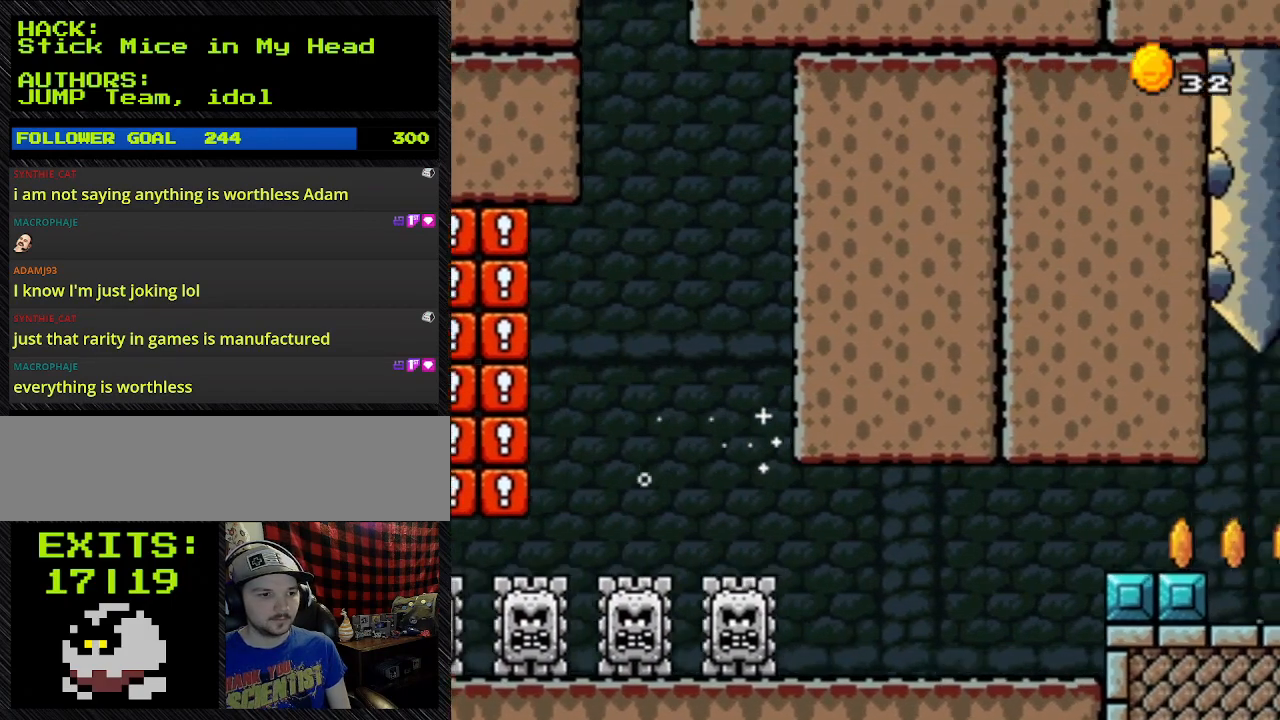
{"buttons": ["L1", "R1", "DPAD_RIGHT"], "events": [[267, "B", "up"], [267, "Y", "up"], [433, "L1", "down"], [433, "R1", "down"]]}